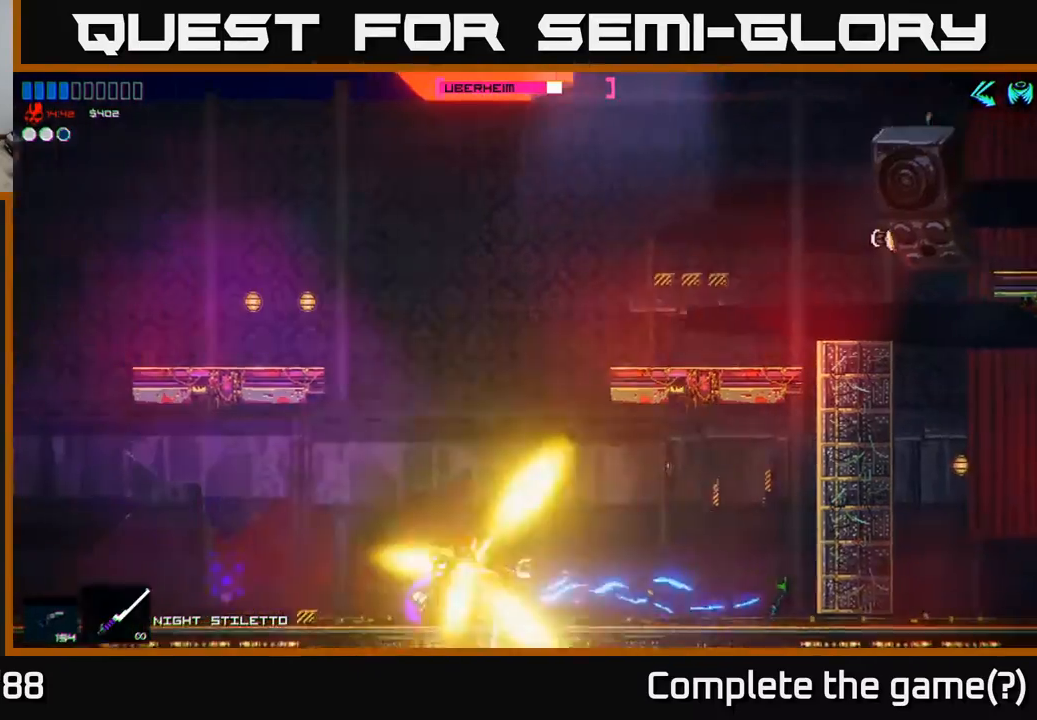
Gameplay with a controller (Xbox layout); each line is a JSON object with the inputs held at the frame after it. "events" lists button and stick changes between this image and that frame as [ms after this image, input, new state], when the widget could be followed in between.
{"buttons": [], "left_stick": "left", "right_stick": "center", "events": [[117, "right_stick", "center"], [250, "R1", "down"], [367, "R1", "up"]]}
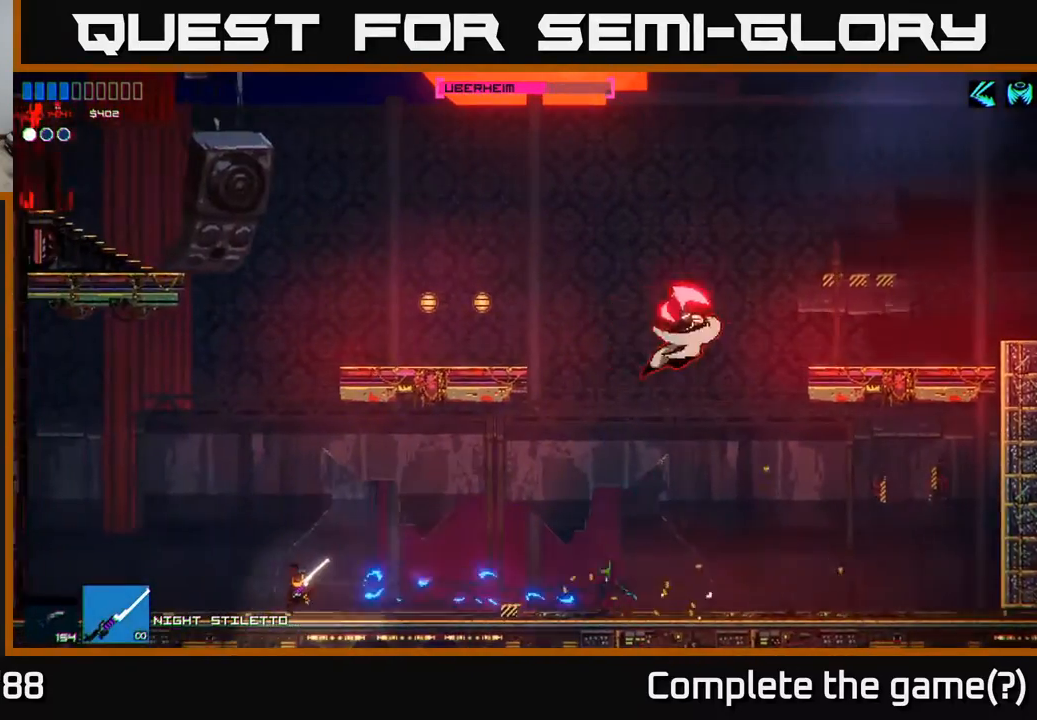
{"buttons": ["R2"], "left_stick": "center", "right_stick": "right", "events": [[450, "R2", "down"], [500, "left_stick", "center"], [500, "right_stick", "right"]]}
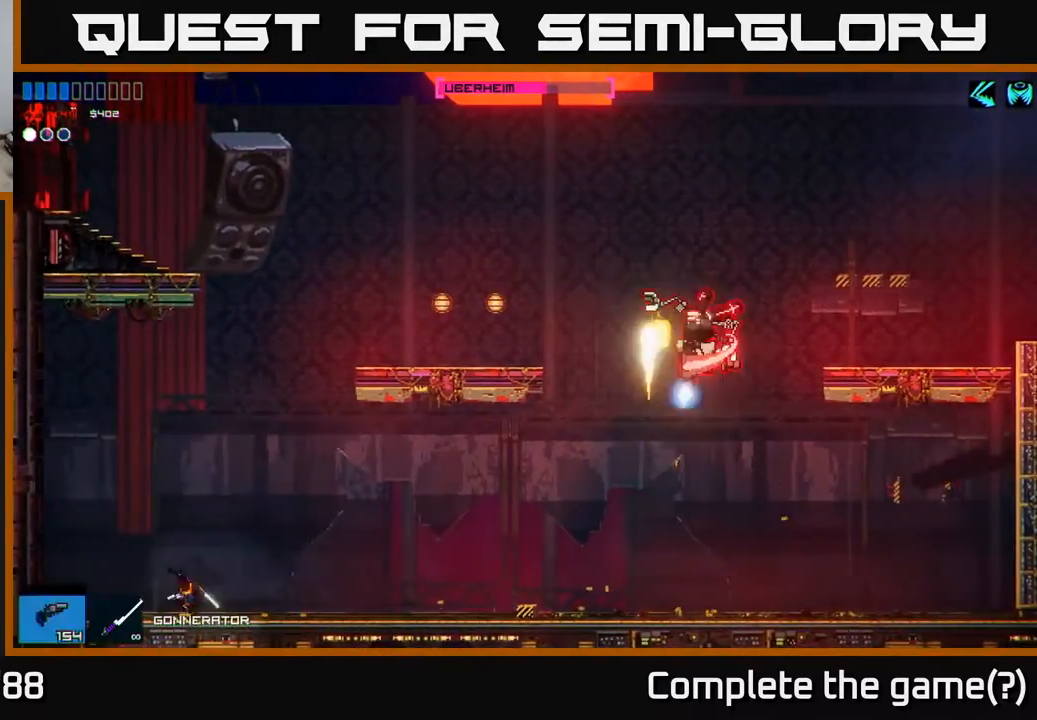
{"buttons": [], "left_stick": "center", "right_stick": "right", "events": [[67, "R2", "up"], [83, "left_stick", "right"], [200, "left_stick", "left"], [317, "left_stick", "center"]]}
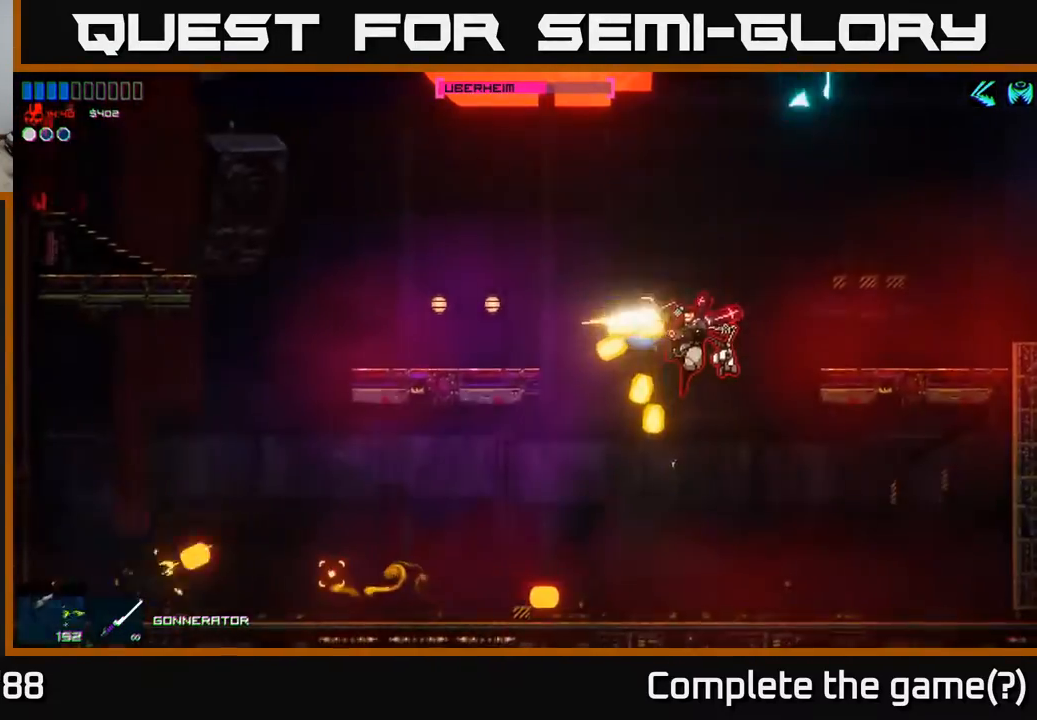
{"buttons": [], "left_stick": "right", "right_stick": "right", "events": [[17, "left_stick", "right"]]}
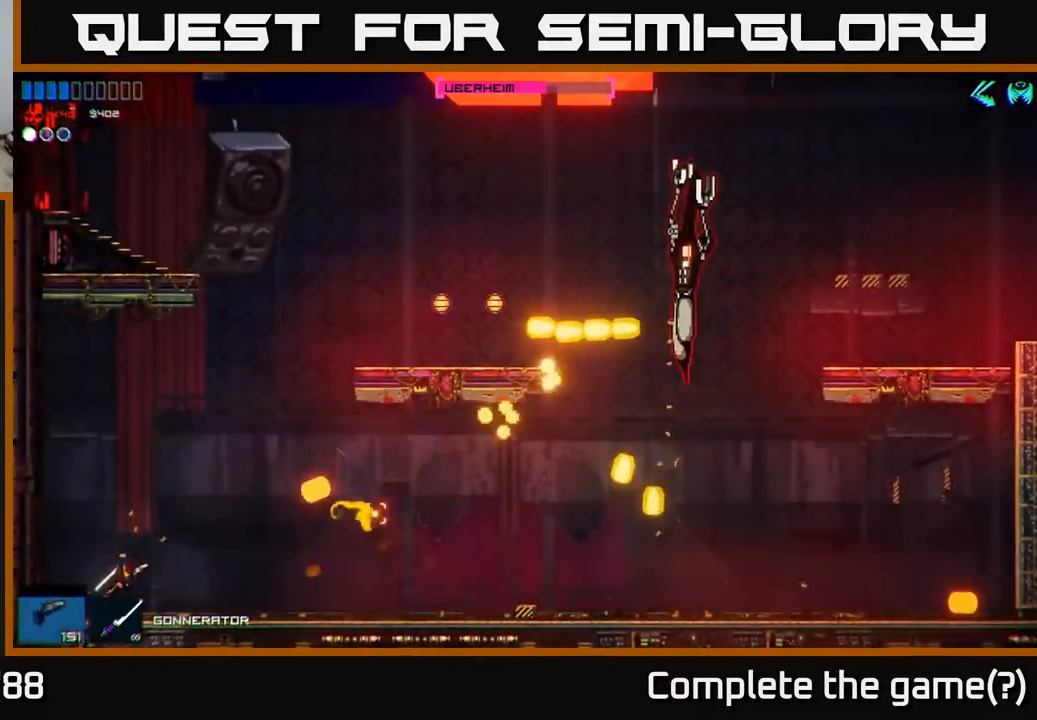
{"buttons": [], "left_stick": "right", "right_stick": "right", "events": []}
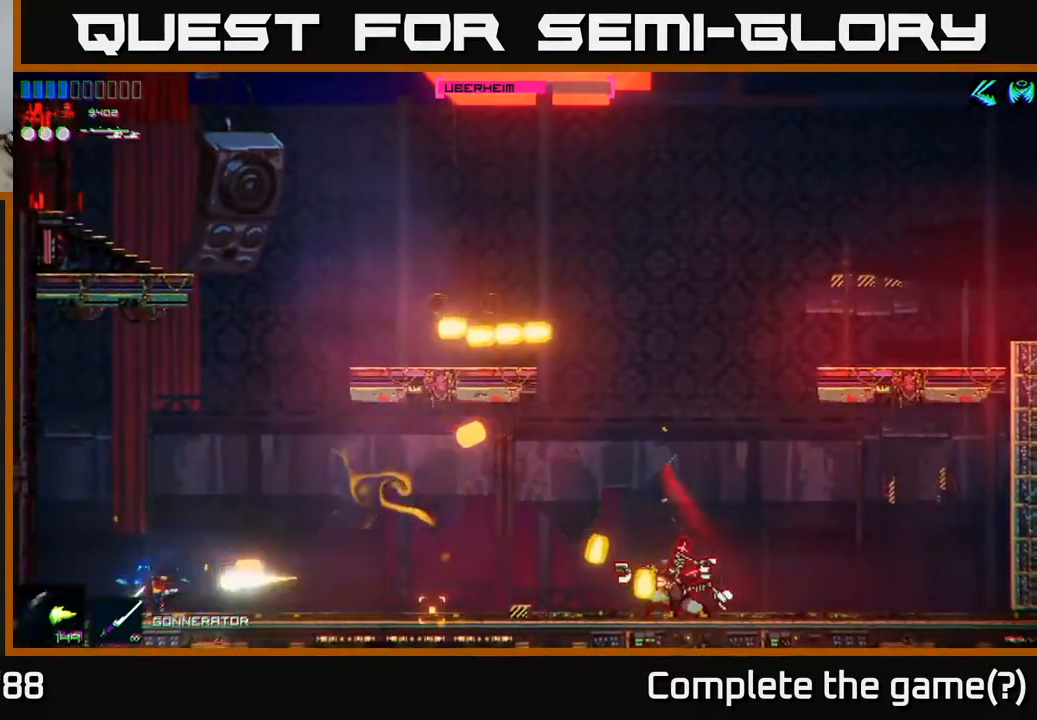
{"buttons": [], "left_stick": "right", "right_stick": "right", "events": []}
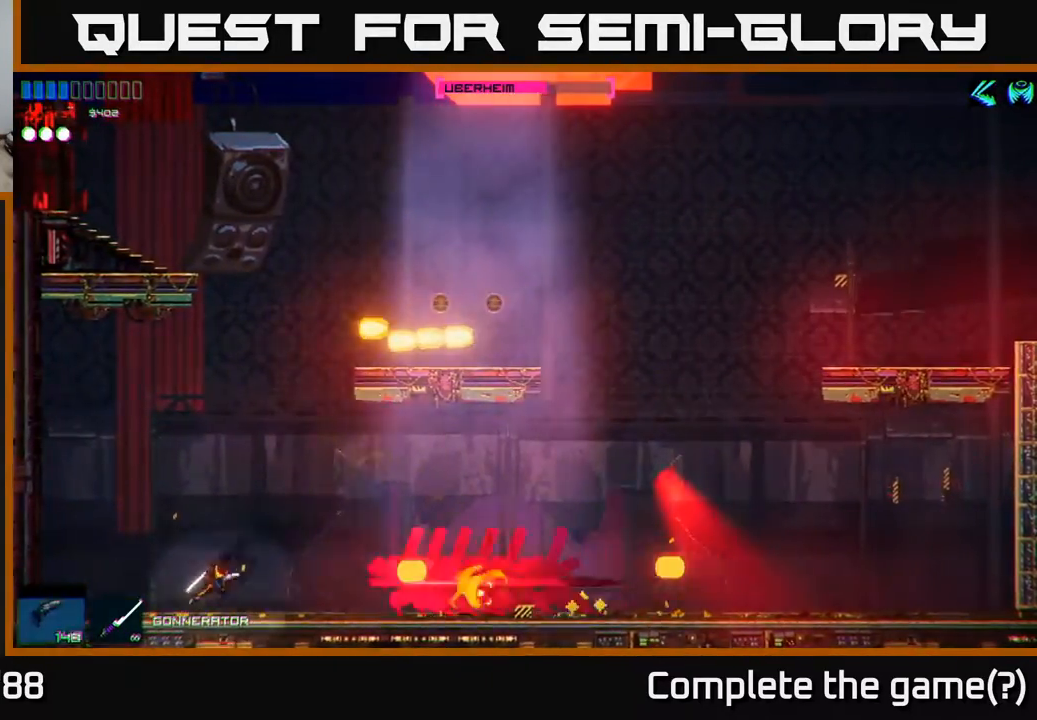
{"buttons": [], "left_stick": "right", "right_stick": "right", "events": [[17, "left_stick", "center"], [167, "left_stick", "left"], [467, "left_stick", "right"]]}
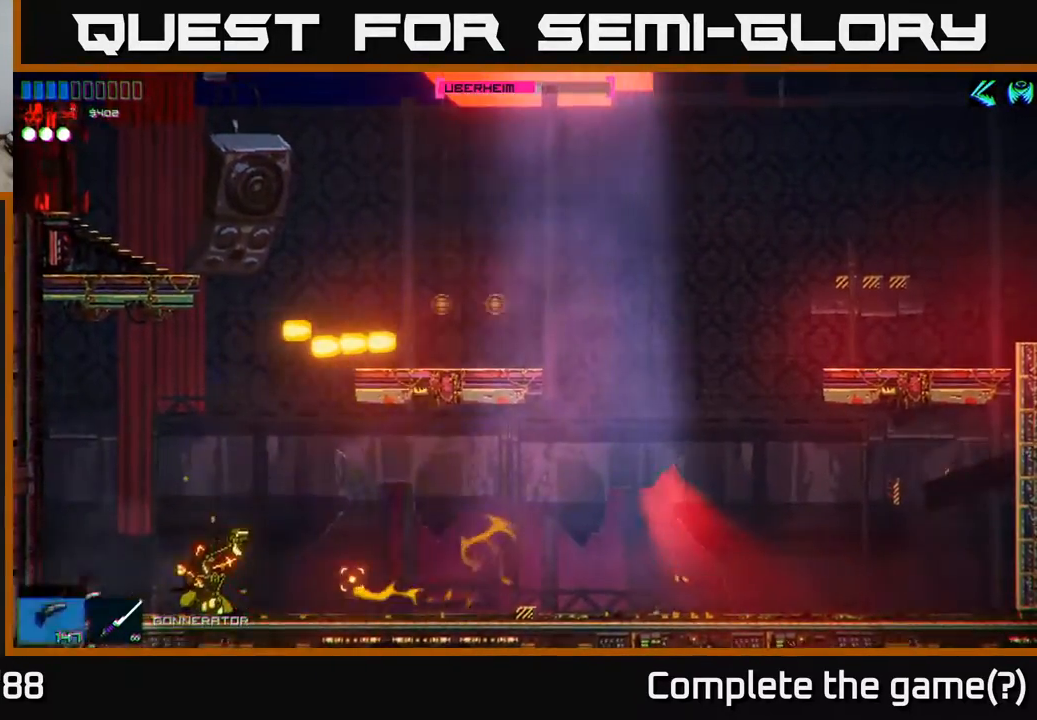
{"buttons": ["R1"], "left_stick": "right", "right_stick": "center", "events": [[17, "right_stick", "center"], [67, "R2", "down"], [133, "R2", "up"], [233, "R1", "down"], [250, "right_stick", "left"], [300, "R1", "up"], [433, "right_stick", "center"], [467, "R1", "down"]]}
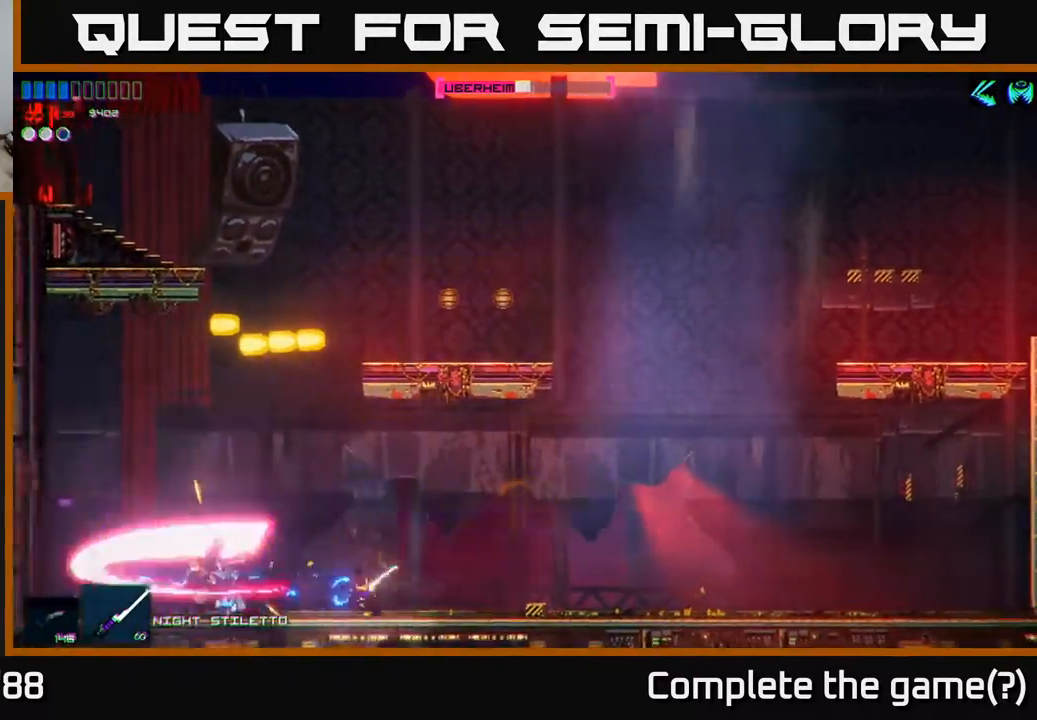
{"buttons": [], "left_stick": "left", "right_stick": "center", "events": [[67, "R1", "up"], [417, "left_stick", "left"]]}
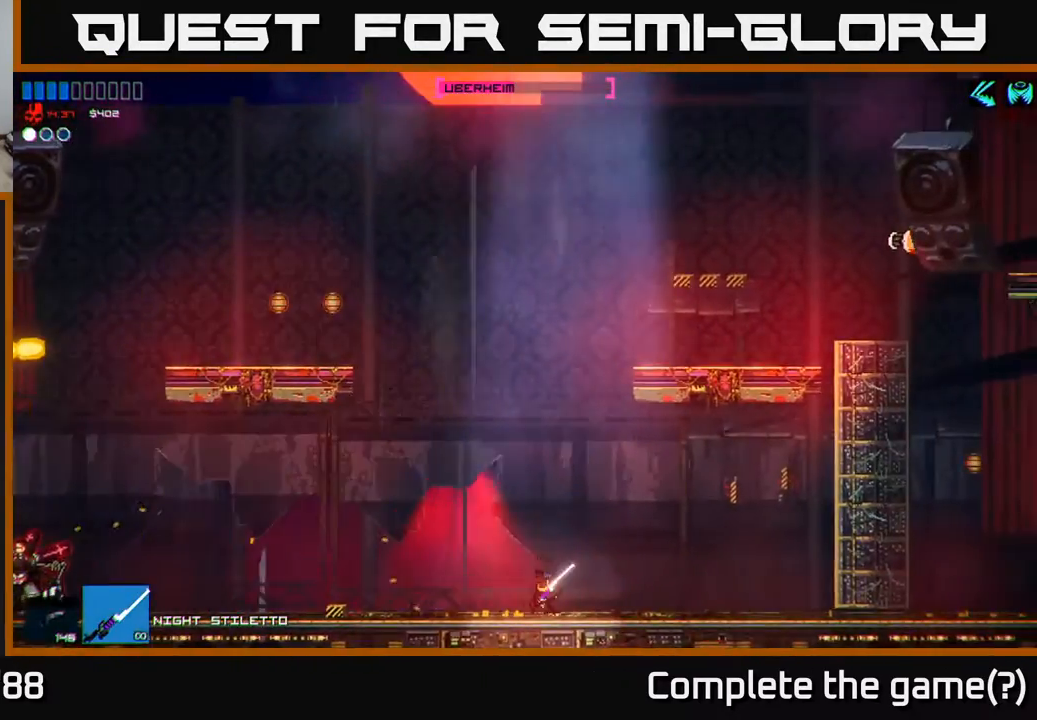
{"buttons": [], "left_stick": "left", "right_stick": "left", "events": [[133, "R1", "down"], [233, "R1", "up"], [283, "right_stick", "left"]]}
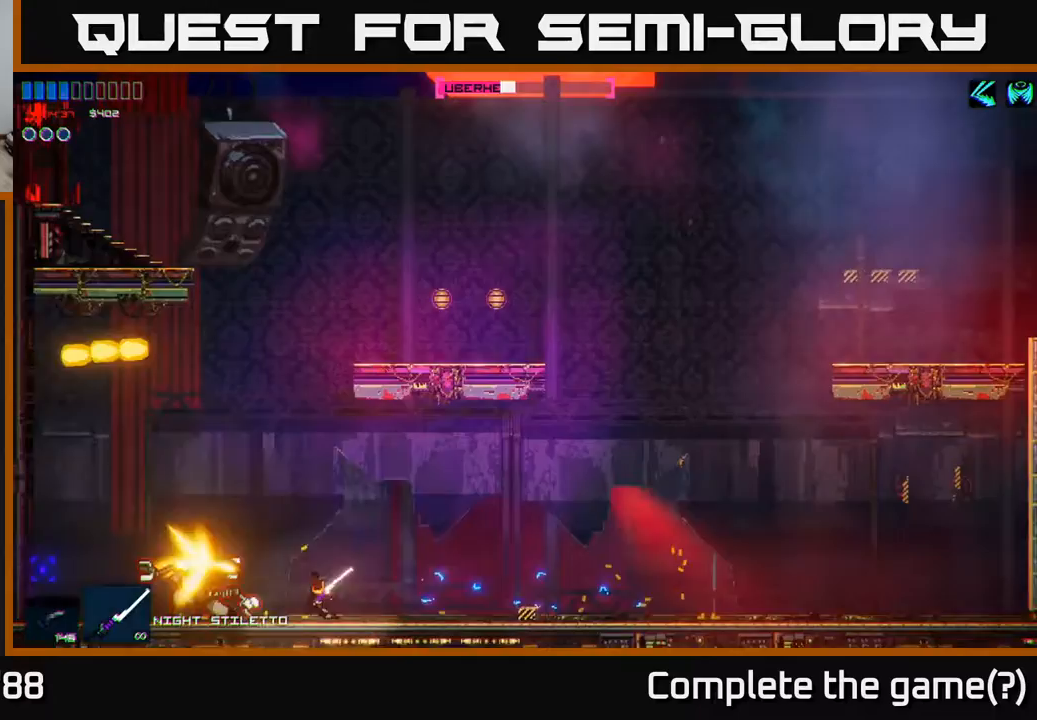
{"buttons": [], "left_stick": "right", "right_stick": "up-right", "events": [[167, "left_stick", "right"], [450, "right_stick", "up-right"]]}
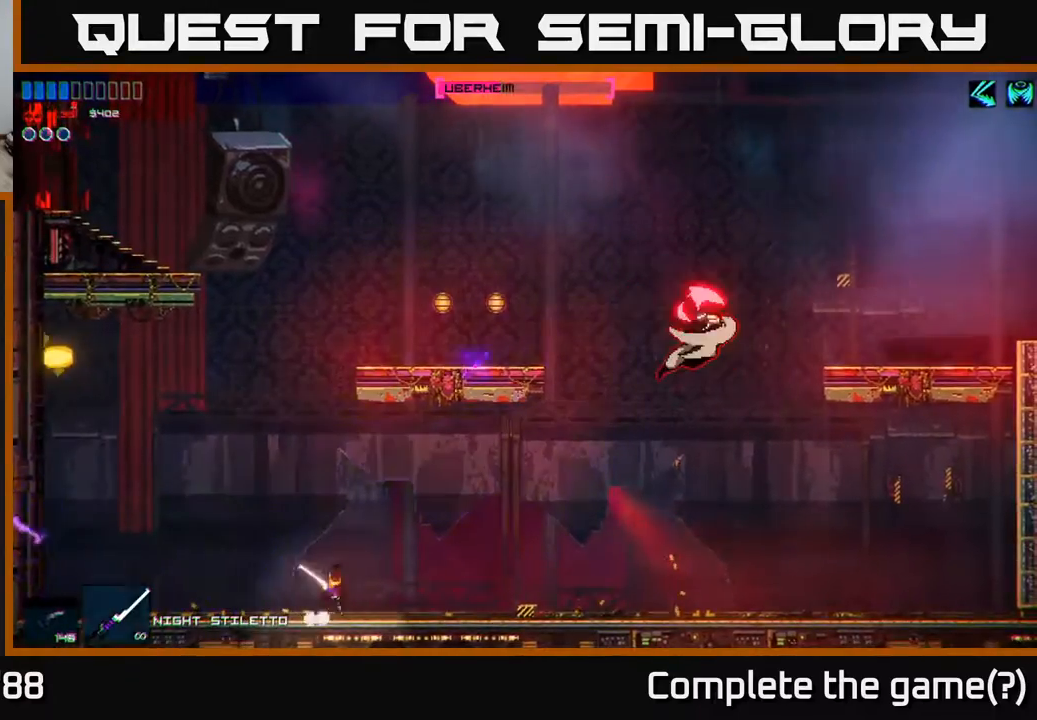
{"buttons": [], "left_stick": "right", "right_stick": "center", "events": [[50, "right_stick", "center"], [83, "left_stick", "up"], [133, "left_stick", "right"]]}
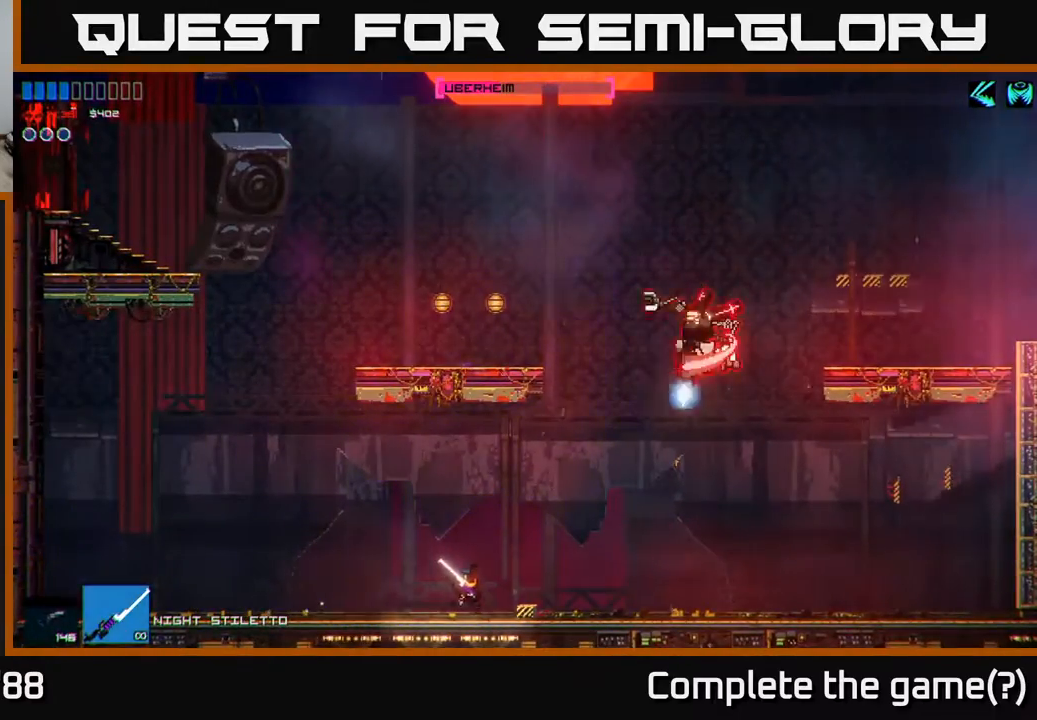
{"buttons": [], "left_stick": "left", "right_stick": "down", "events": [[33, "A", "down"], [183, "A", "up"], [300, "right_stick", "up-right"], [333, "left_stick", "left"], [500, "right_stick", "down"]]}
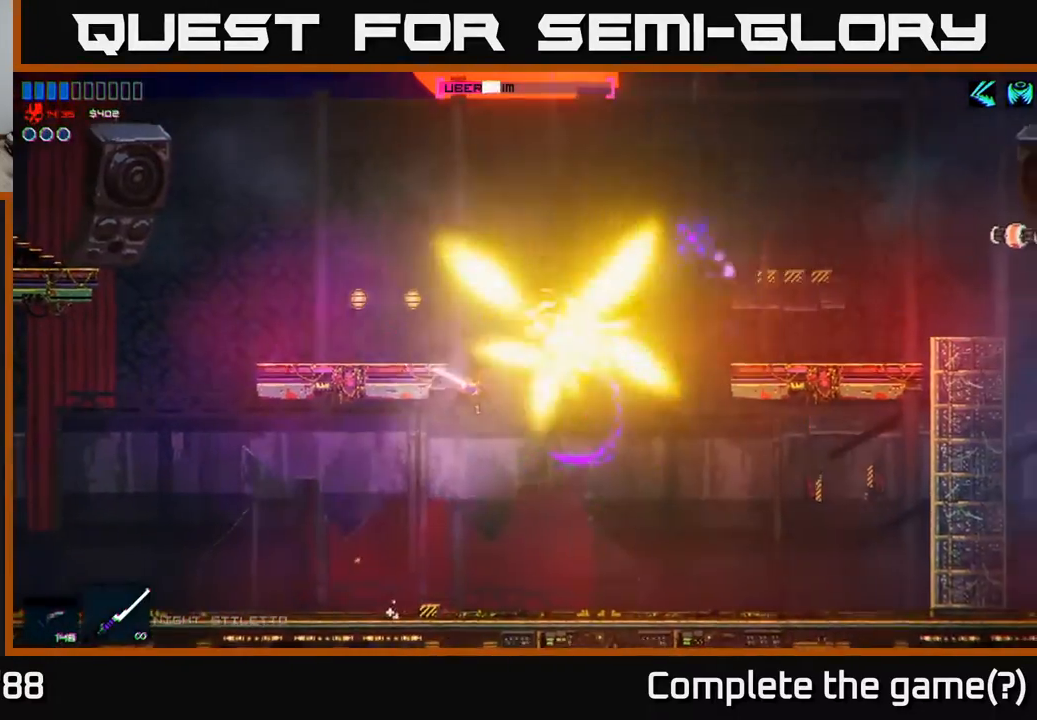
{"buttons": [], "left_stick": "left", "right_stick": "center", "events": [[17, "right_stick", "up-right"], [33, "right_stick", "center"], [83, "left_stick", "center"], [133, "left_stick", "left"], [317, "left_stick", "center"], [433, "left_stick", "left"]]}
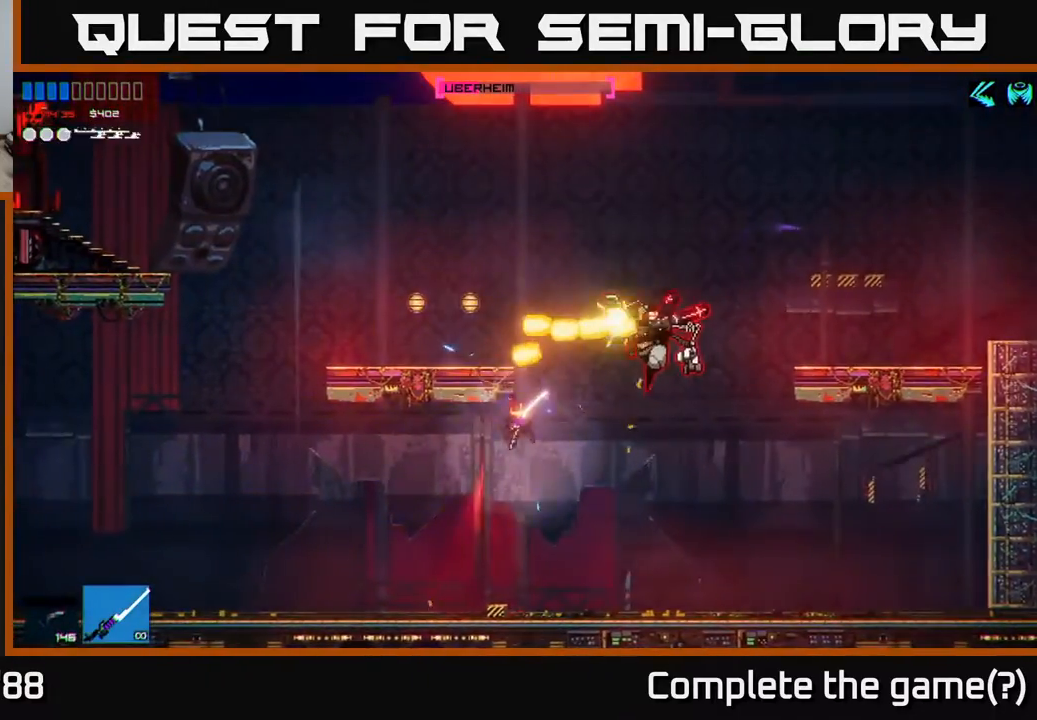
{"buttons": [], "left_stick": "up", "right_stick": "center", "events": [[200, "left_stick", "right"], [317, "A", "down"], [483, "left_stick", "up"], [500, "A", "up"]]}
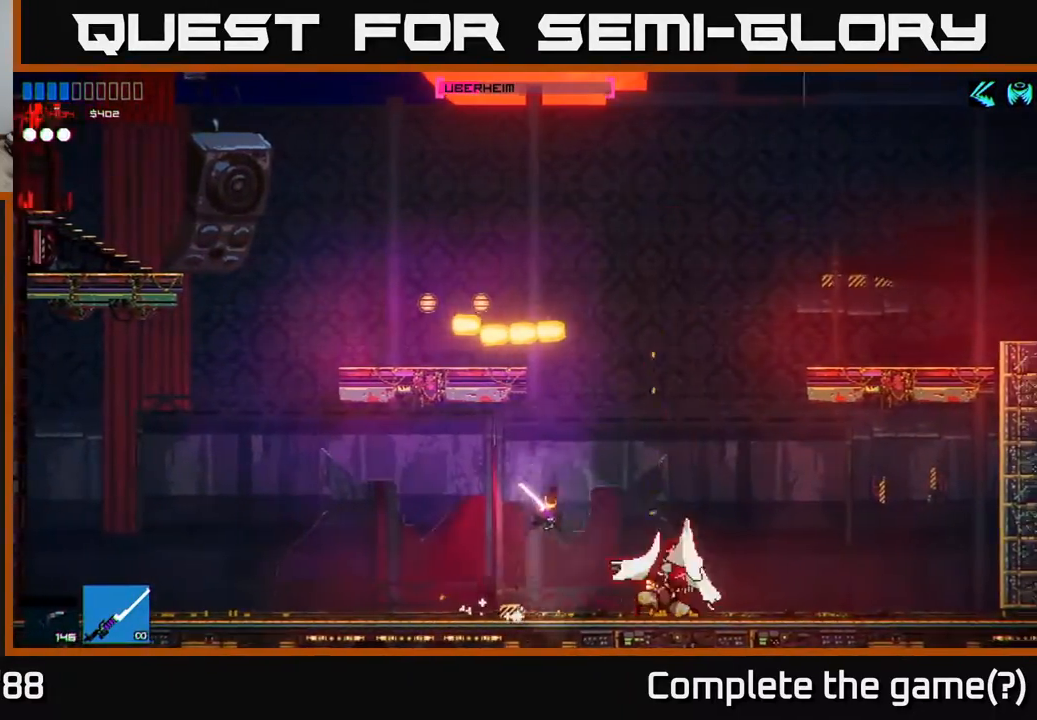
{"buttons": [], "left_stick": "left", "right_stick": "center", "events": [[17, "R1", "down"], [133, "R1", "up"], [217, "left_stick", "left"]]}
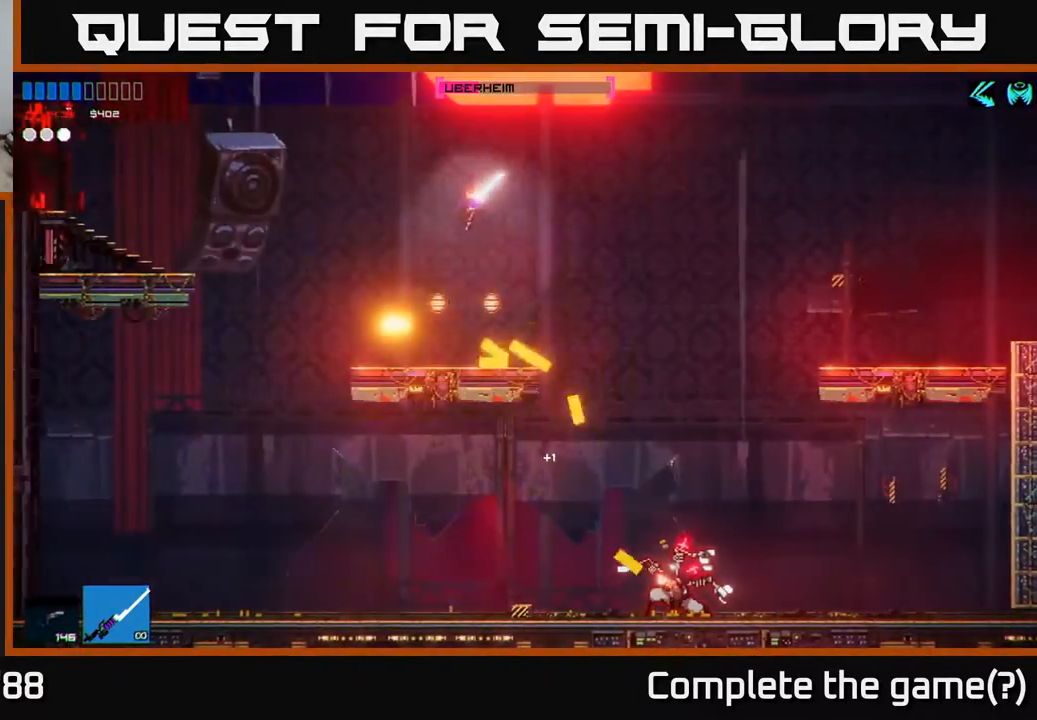
{"buttons": [], "left_stick": "right", "right_stick": "center", "events": [[17, "left_stick", "right"]]}
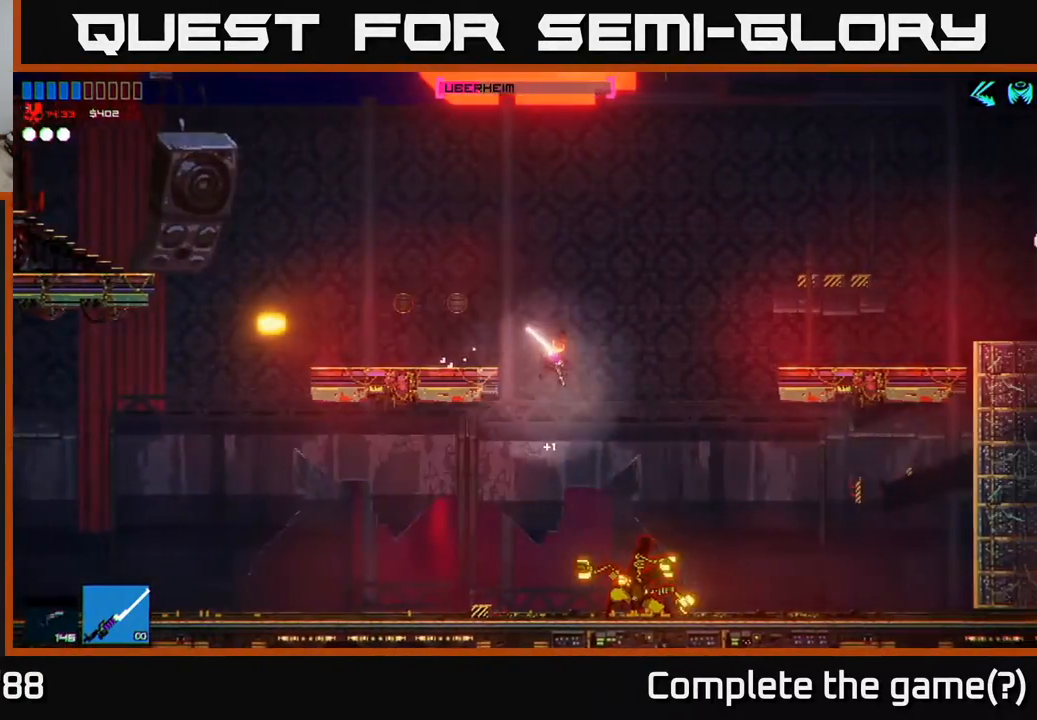
{"buttons": [], "left_stick": "left", "right_stick": "center", "events": [[67, "left_stick", "down"], [150, "right_stick", "down"], [200, "right_stick", "down-right"], [250, "left_stick", "left"], [417, "right_stick", "center"]]}
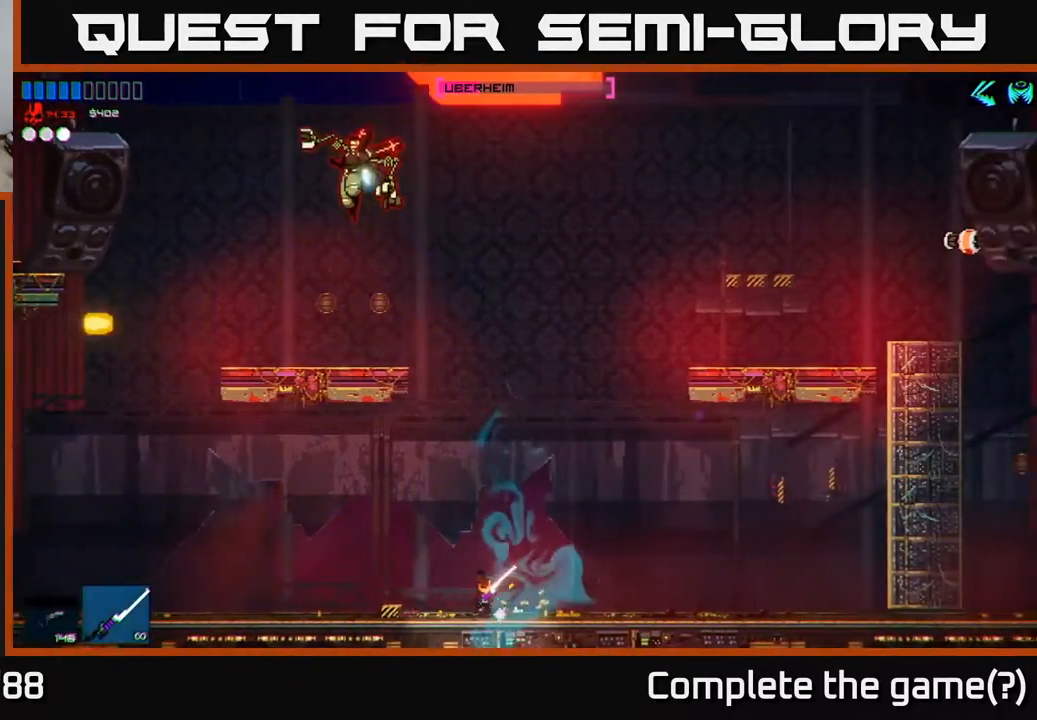
{"buttons": [], "left_stick": "right", "right_stick": "center", "events": [[50, "left_stick", "right"], [200, "A", "down"], [450, "A", "up"]]}
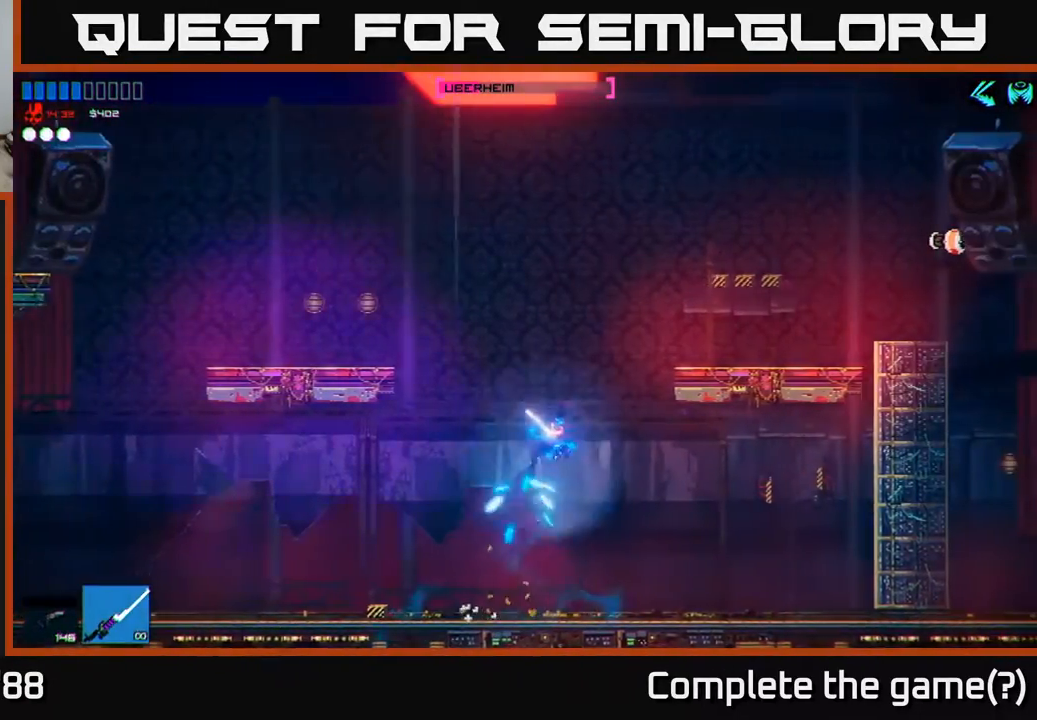
{"buttons": [], "left_stick": "right", "right_stick": "center", "events": [[17, "A", "down"], [17, "left_stick", "left"], [133, "A", "up"], [150, "R1", "down"], [233, "right_stick", "left"], [250, "R1", "up"], [433, "left_stick", "up"], [450, "right_stick", "center"], [500, "left_stick", "right"]]}
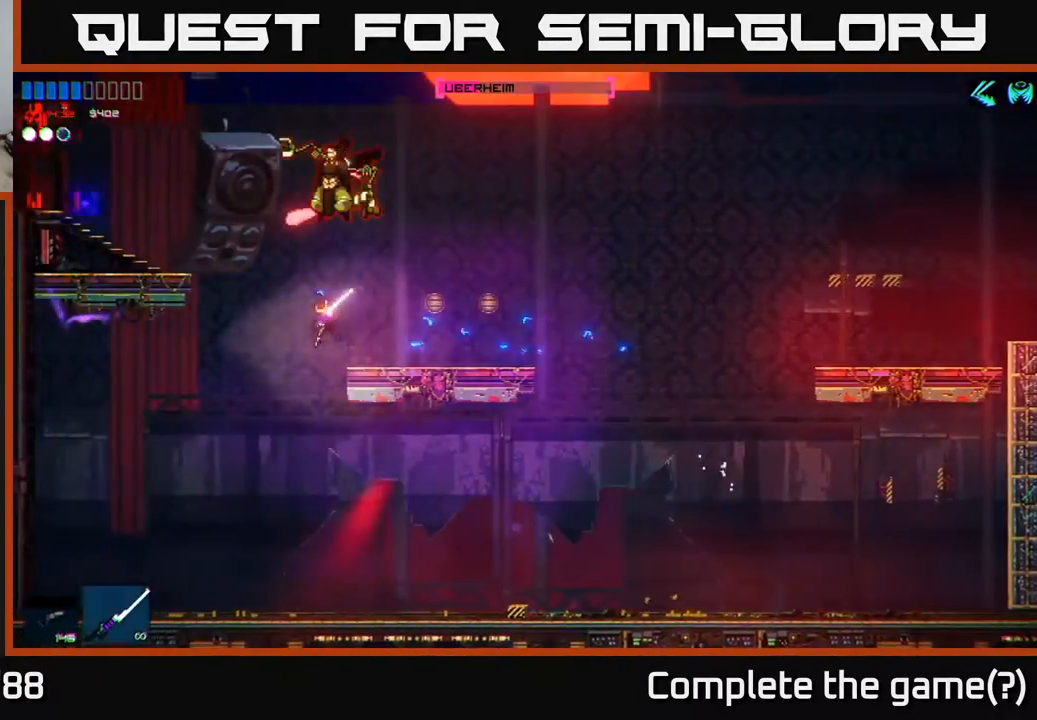
{"buttons": [], "left_stick": "right", "right_stick": "up-right", "events": [[83, "left_stick", "left"], [433, "right_stick", "up-right"], [450, "left_stick", "right"]]}
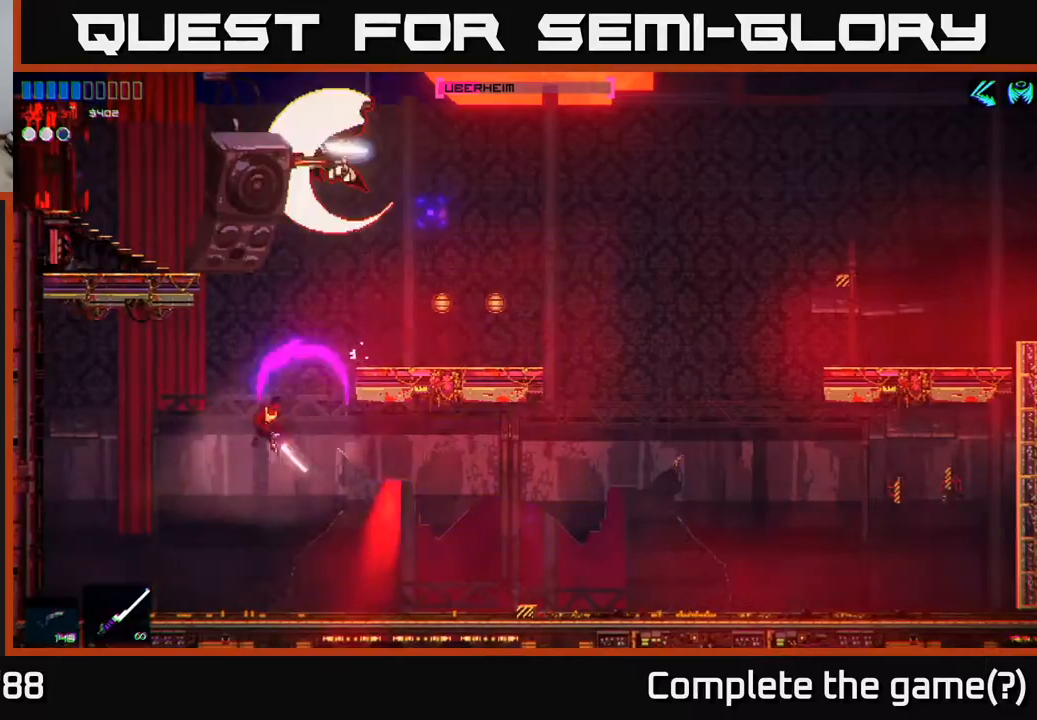
{"buttons": [], "left_stick": "right", "right_stick": "center", "events": [[117, "right_stick", "center"], [200, "R1", "down"], [300, "R1", "up"]]}
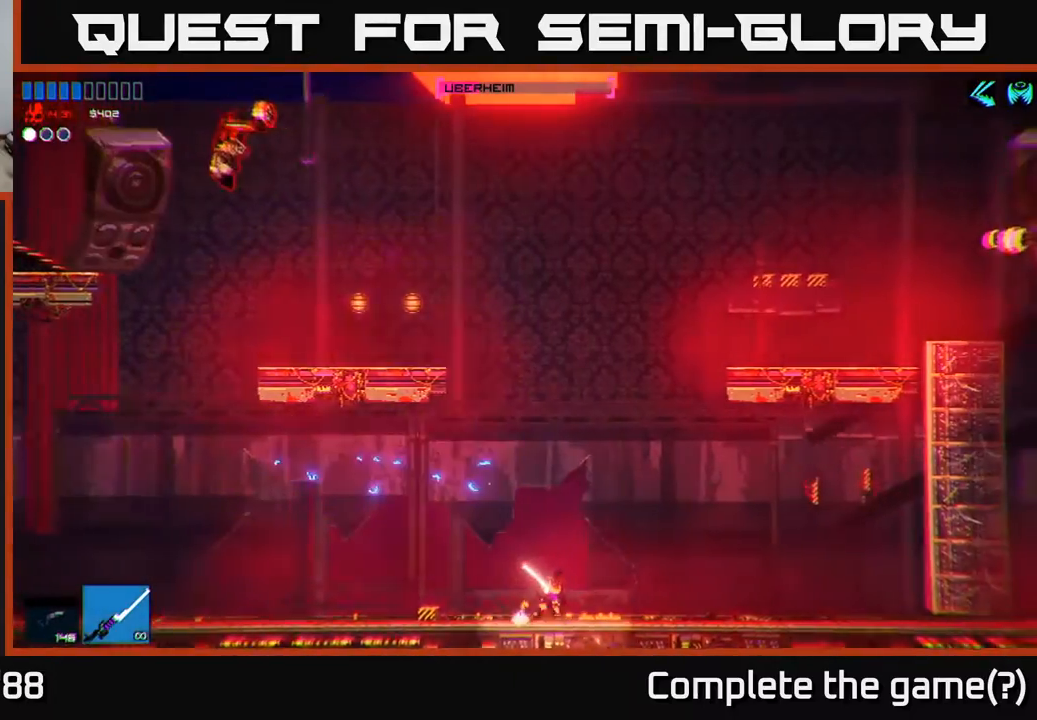
{"buttons": [], "left_stick": "center", "right_stick": "center", "events": [[233, "left_stick", "left"], [350, "left_stick", "center"]]}
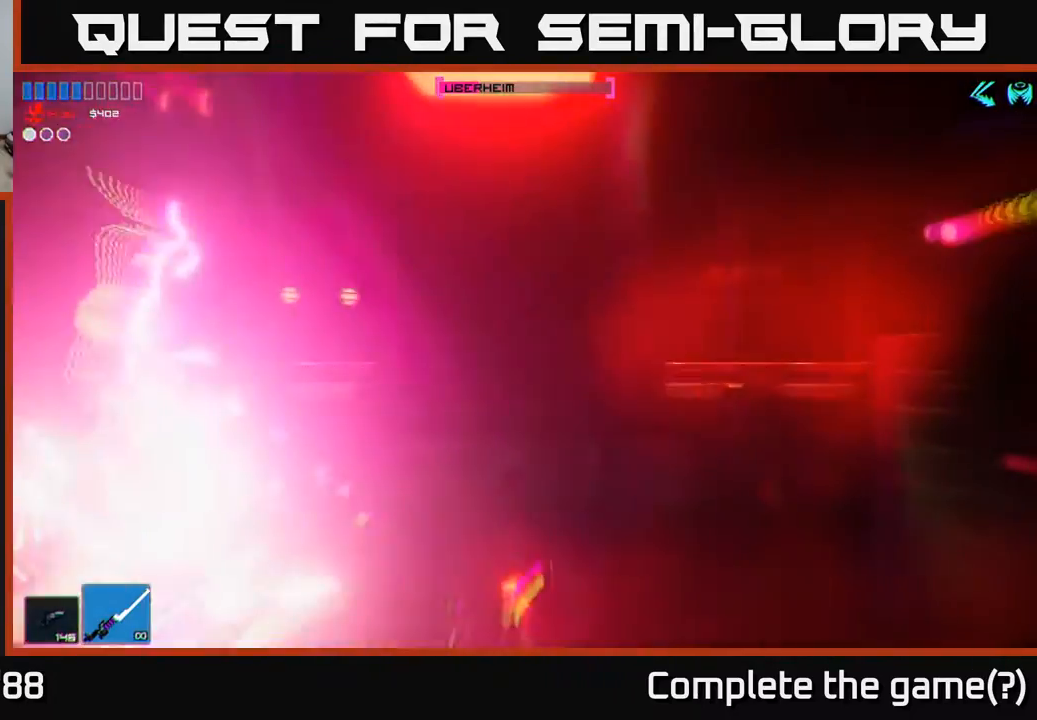
{"buttons": [], "left_stick": "left", "right_stick": "center", "events": [[17, "A", "down"], [183, "A", "up"], [233, "left_stick", "left"]]}
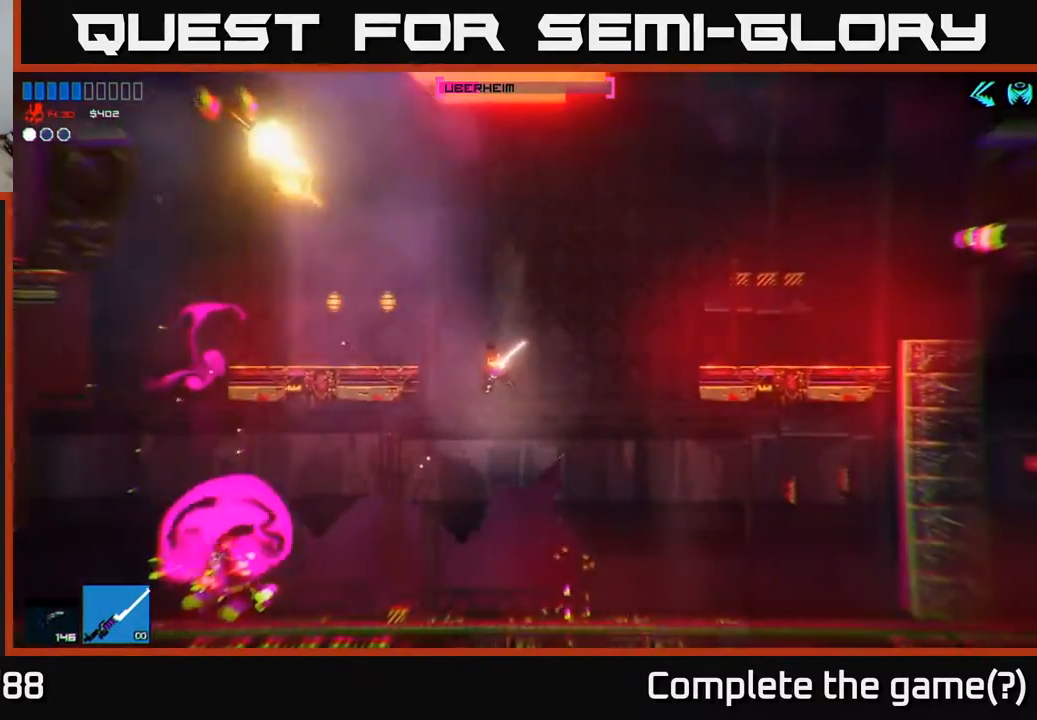
{"buttons": [], "left_stick": "left", "right_stick": "left", "events": [[400, "right_stick", "left"]]}
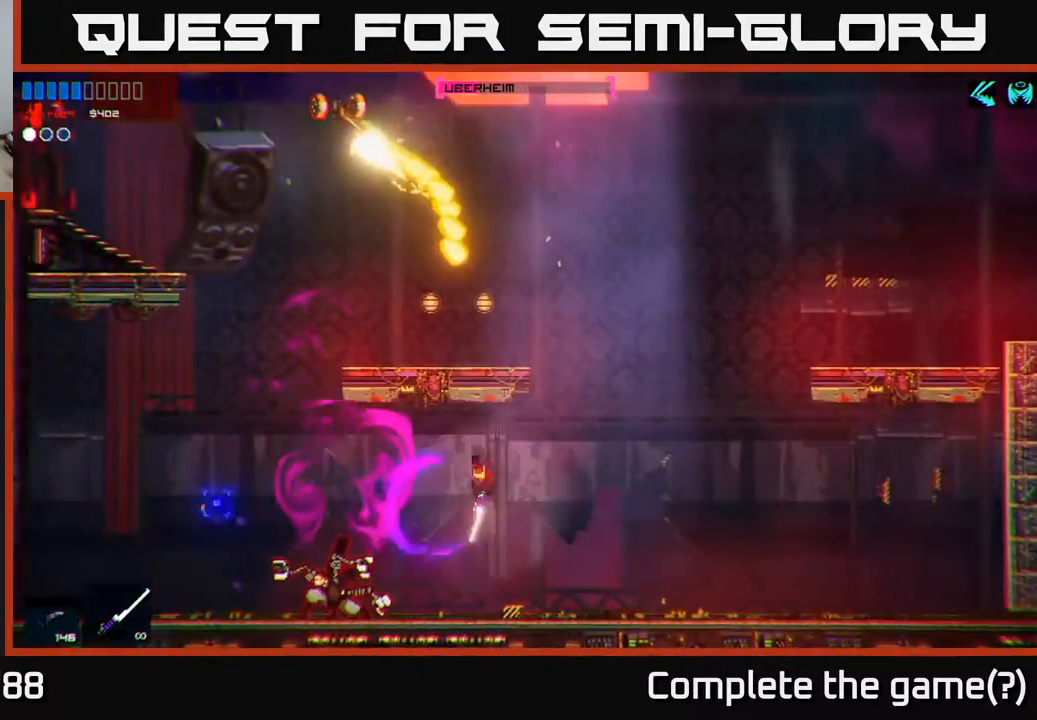
{"buttons": [], "left_stick": "center", "right_stick": "center", "events": [[17, "left_stick", "center"], [150, "right_stick", "center"]]}
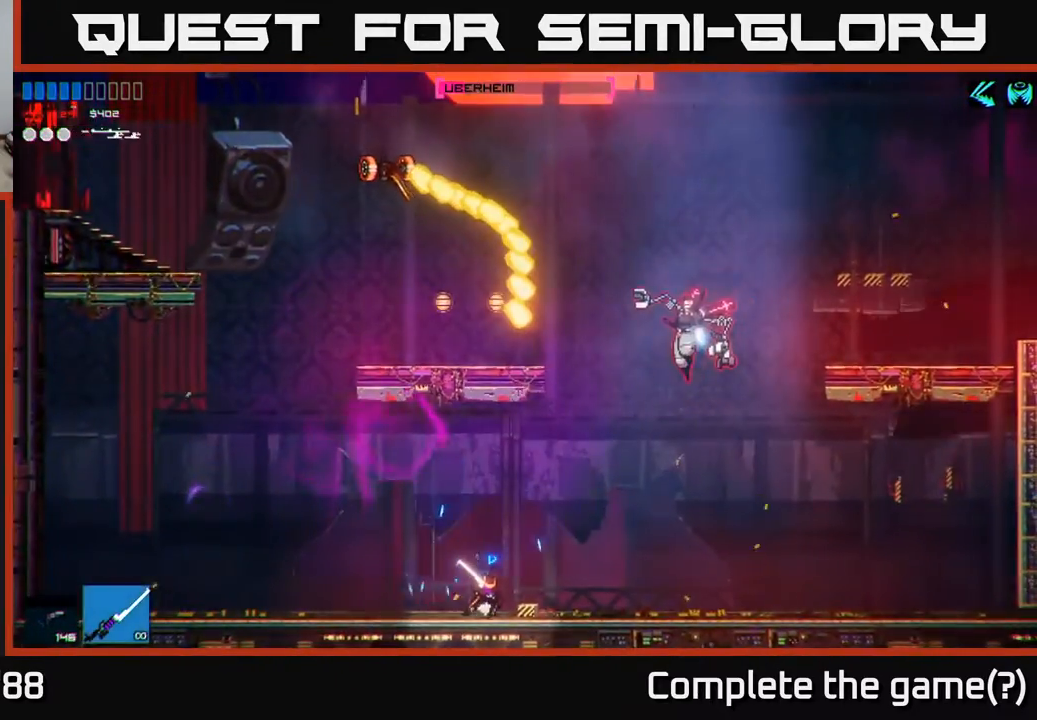
{"buttons": [], "left_stick": "center", "right_stick": "center", "events": [[83, "left_stick", "right"], [133, "right_stick", "up-right"], [333, "left_stick", "up"], [383, "right_stick", "center"], [500, "left_stick", "center"]]}
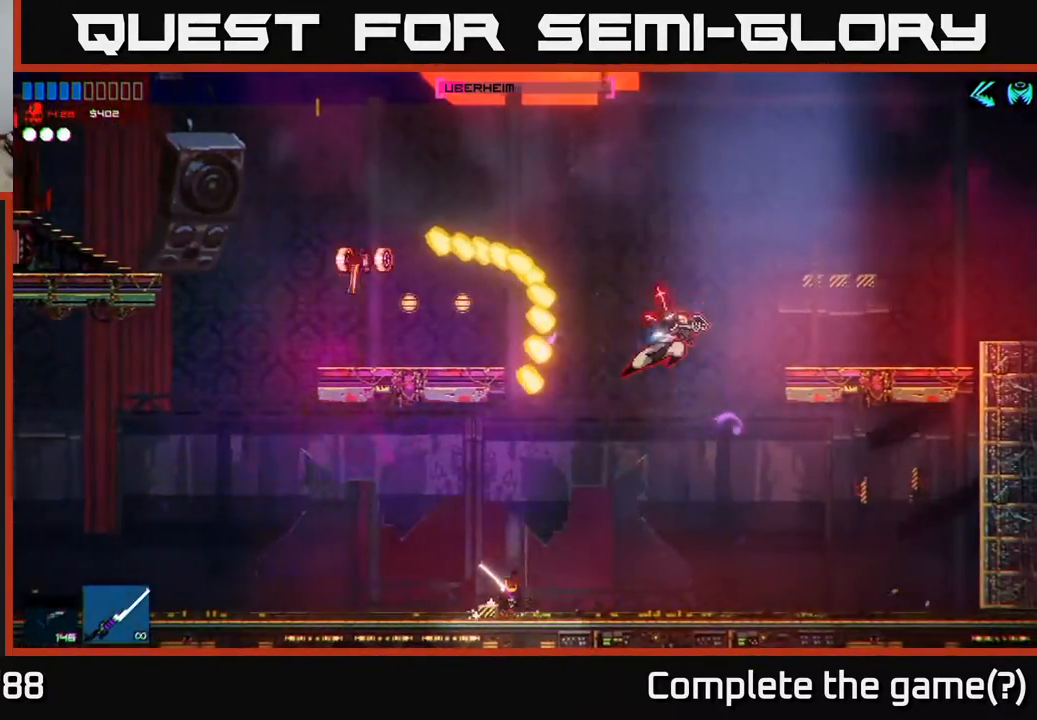
{"buttons": [], "left_stick": "up", "right_stick": "center", "events": [[100, "left_stick", "right"], [167, "A", "down"], [267, "left_stick", "up"], [283, "A", "up"], [317, "R1", "down"], [500, "R1", "up"]]}
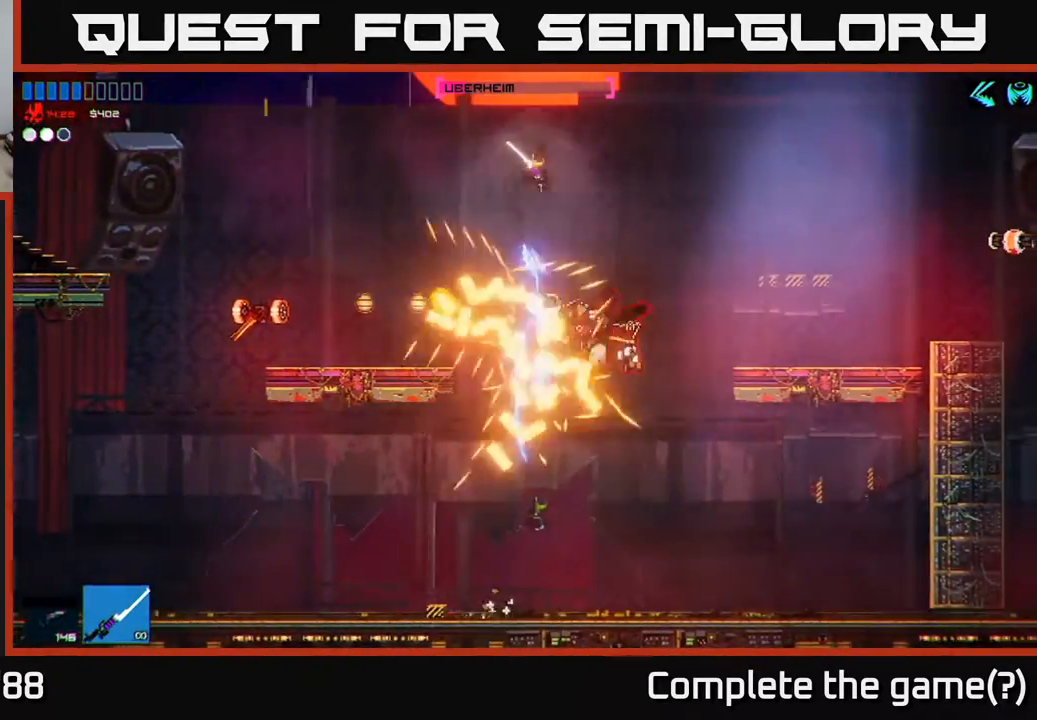
{"buttons": [], "left_stick": "right", "right_stick": "center", "events": [[67, "left_stick", "up-right"], [167, "left_stick", "right"], [283, "left_stick", "down"], [317, "right_stick", "down-right"], [367, "left_stick", "down-right"], [367, "right_stick", "down"], [500, "left_stick", "right"], [500, "right_stick", "center"]]}
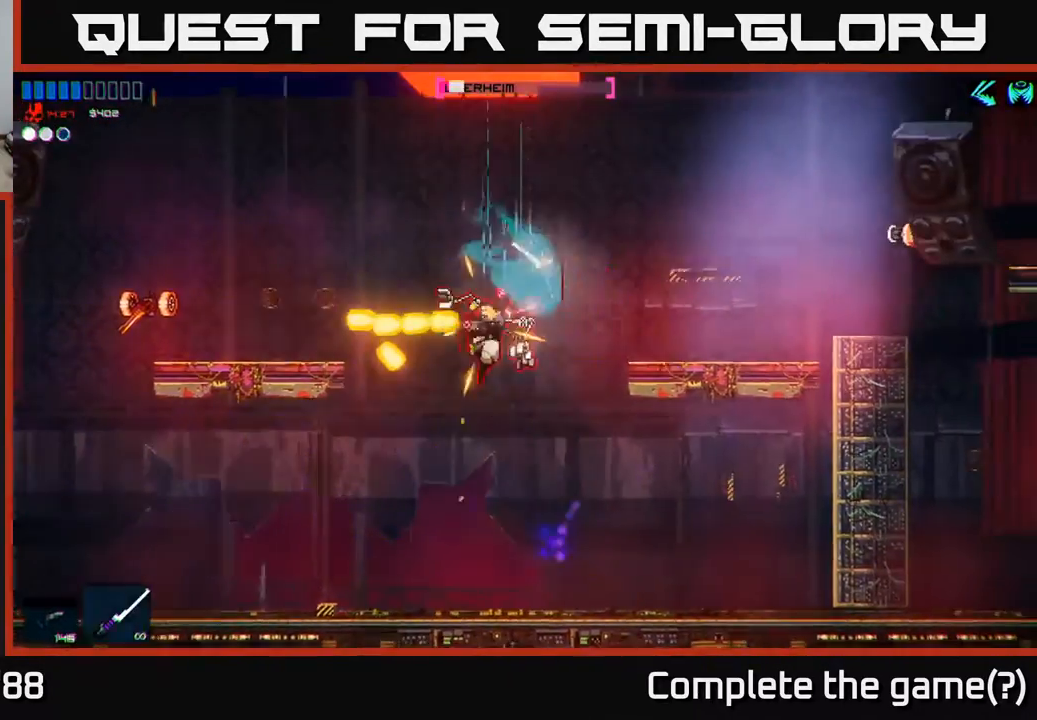
{"buttons": [], "left_stick": "left", "right_stick": "center", "events": [[233, "left_stick", "left"], [317, "left_stick", "center"], [433, "A", "down"], [483, "A", "up"], [500, "left_stick", "left"]]}